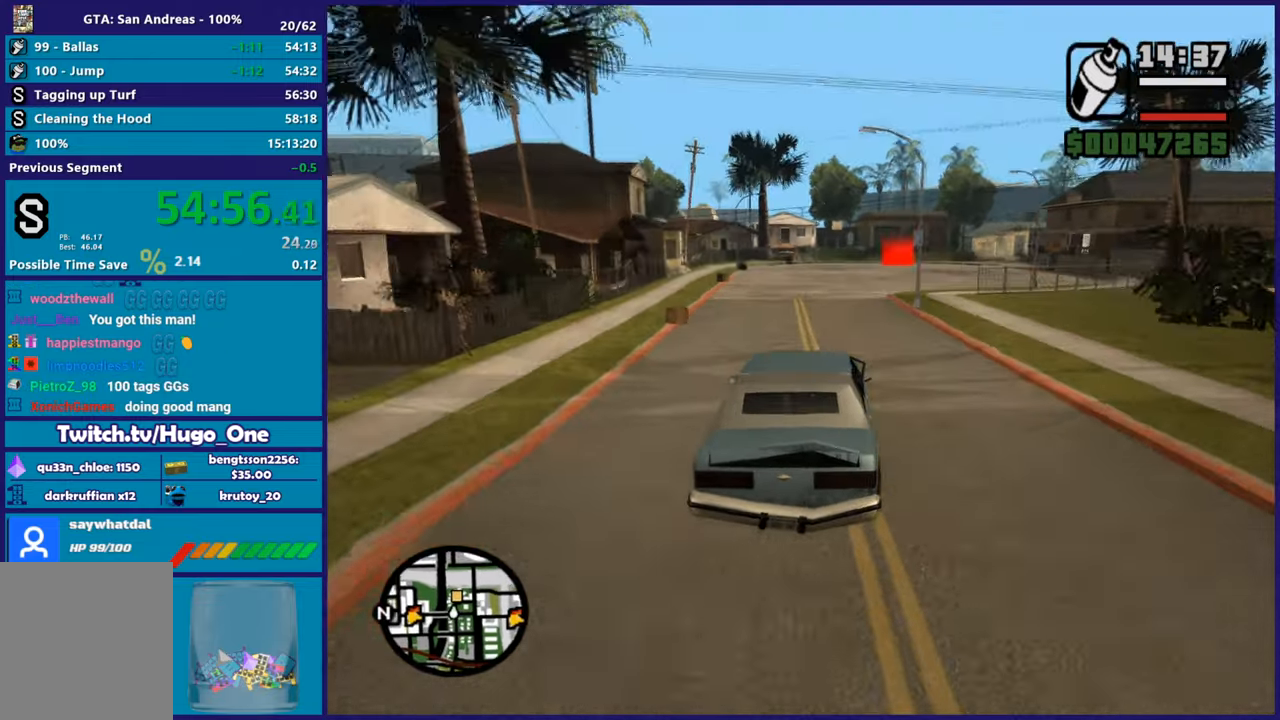
Gameplay with a controller (Xbox layout); each line is a JSON object with the inputs held at the frame after it. "button_events" lists button changes between this image and that frame as [ms after this image, input, new state], when the widget could be followed in between (sticks are given only as held states). This document gives stick clicks only as held states, not as events.
{"buttons": ["R2"], "left_stick": "center", "right_stick": "down", "button_events": []}
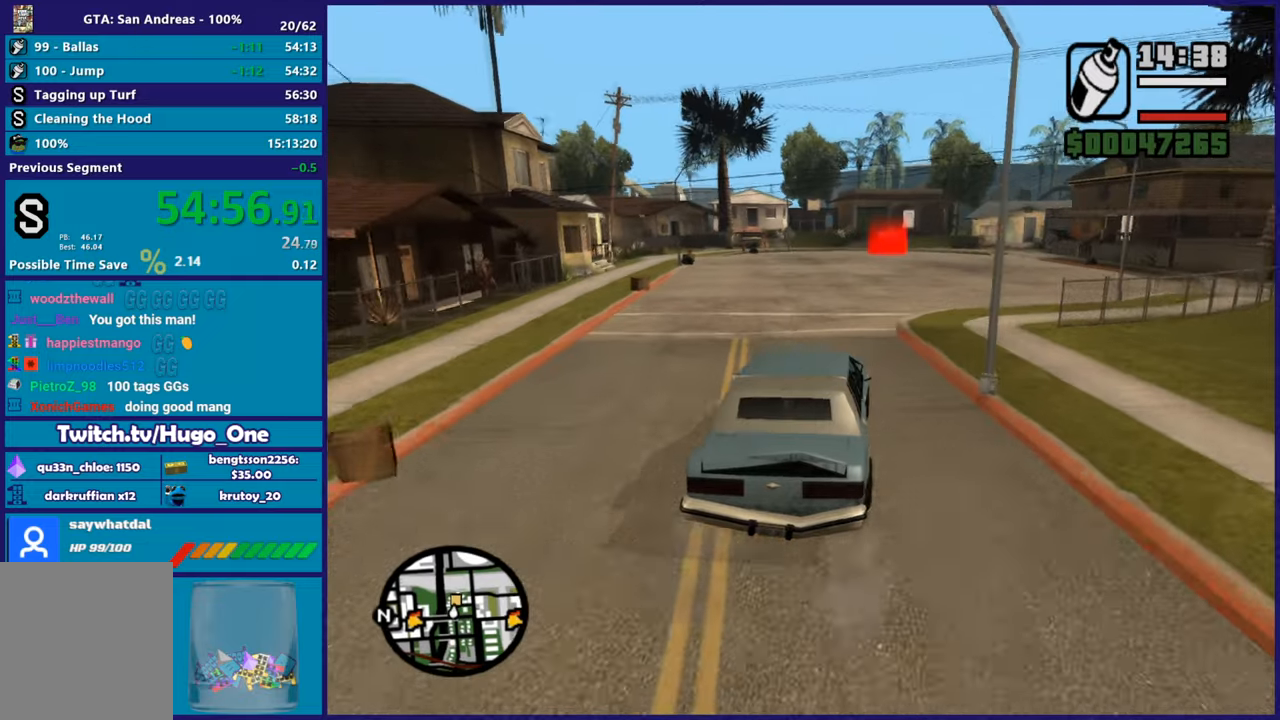
{"buttons": ["R2"], "left_stick": "center", "right_stick": "down", "button_events": []}
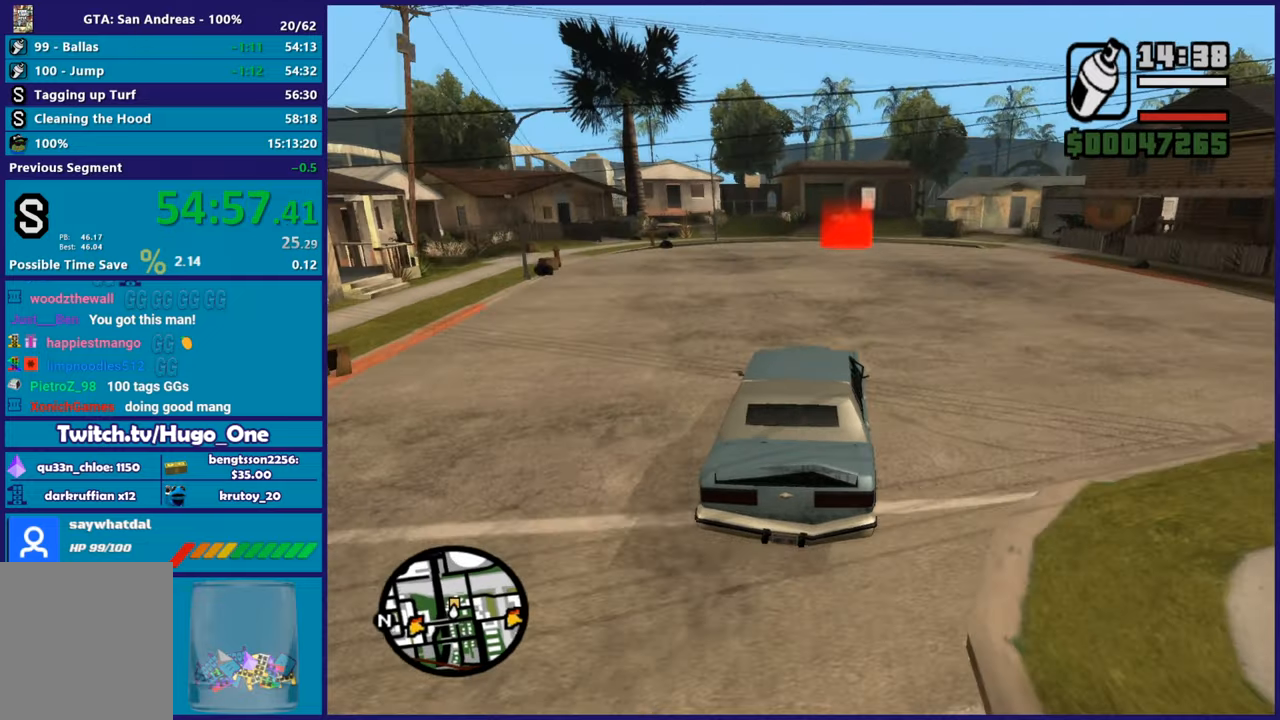
{"buttons": ["R2"], "left_stick": "center", "right_stick": "down-left", "button_events": []}
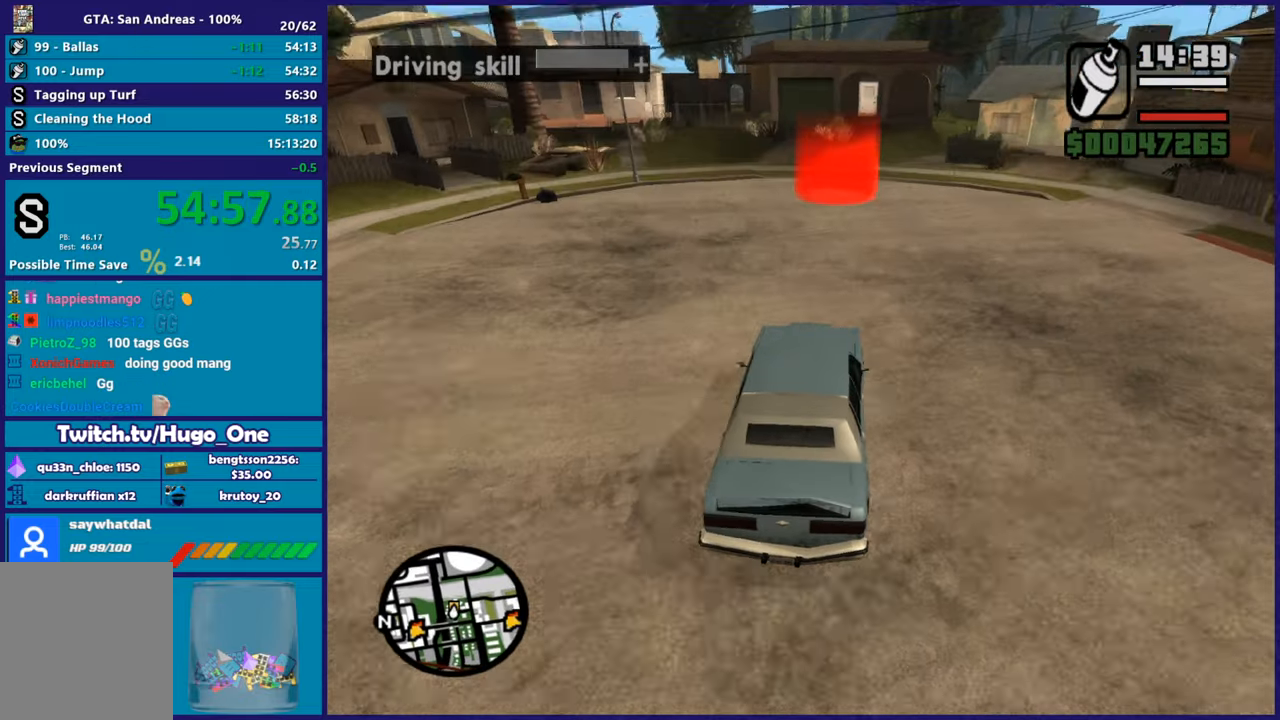
{"buttons": ["R2"], "left_stick": "center", "right_stick": "center", "button_events": []}
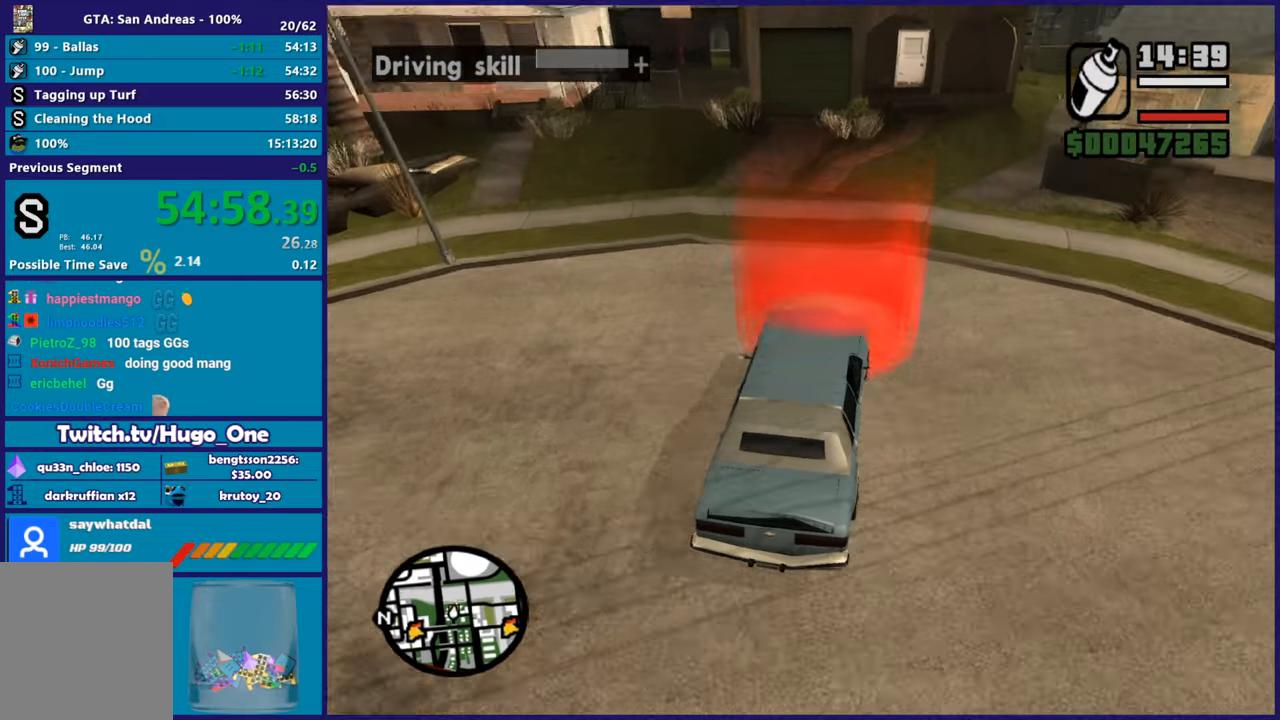
{"buttons": ["A"], "left_stick": "center", "right_stick": "center", "button_events": [[117, "A", "down"], [117, "R2", "up"], [250, "A", "up"], [317, "A", "down"], [434, "A", "up"], [501, "A", "down"]]}
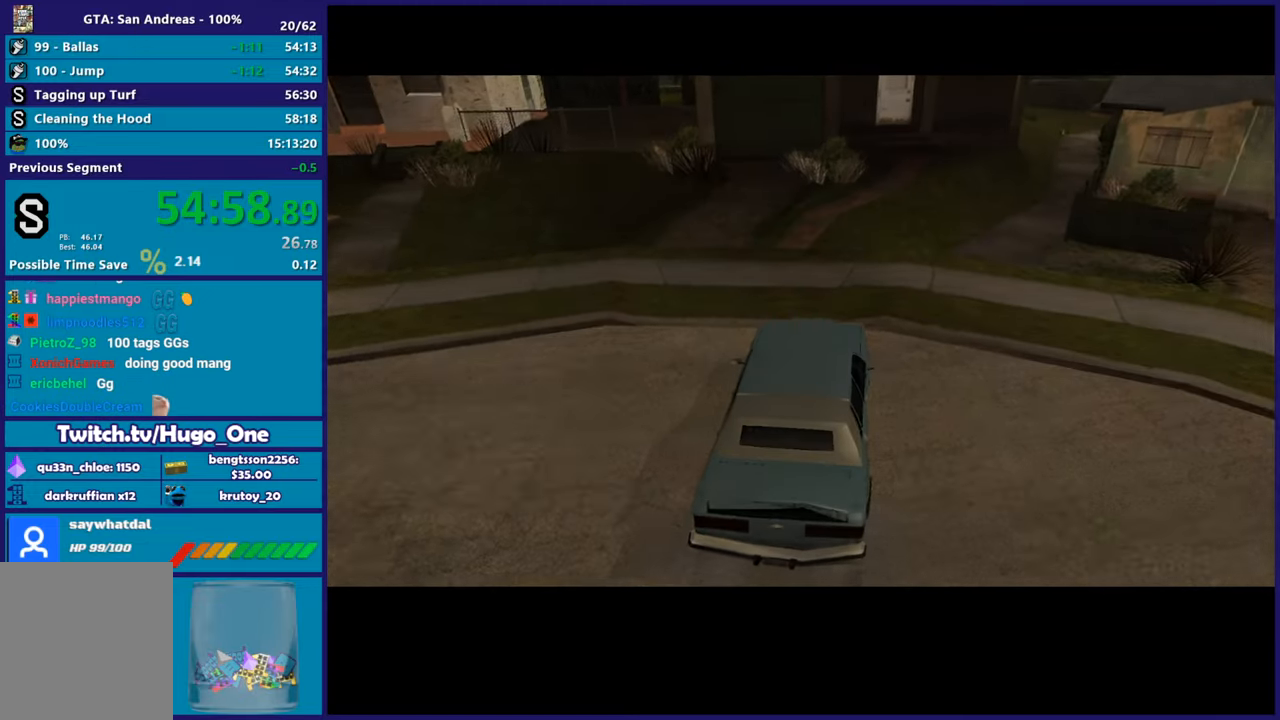
{"buttons": ["A"], "left_stick": "center", "right_stick": "center", "button_events": [[133, "A", "up"], [200, "A", "down"], [333, "A", "up"], [417, "A", "down"]]}
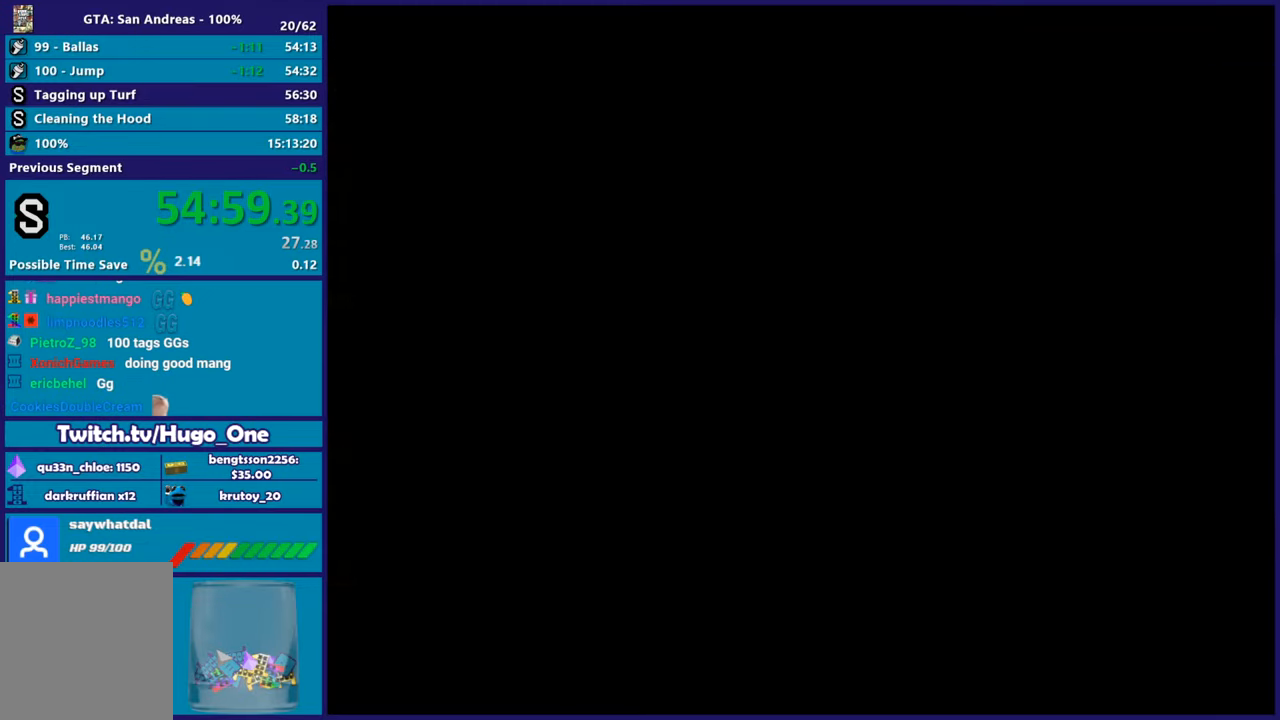
{"buttons": [], "left_stick": "center", "right_stick": "center", "button_events": [[50, "A", "up"], [133, "A", "down"], [250, "A", "up"], [384, "A", "down"], [467, "A", "up"]]}
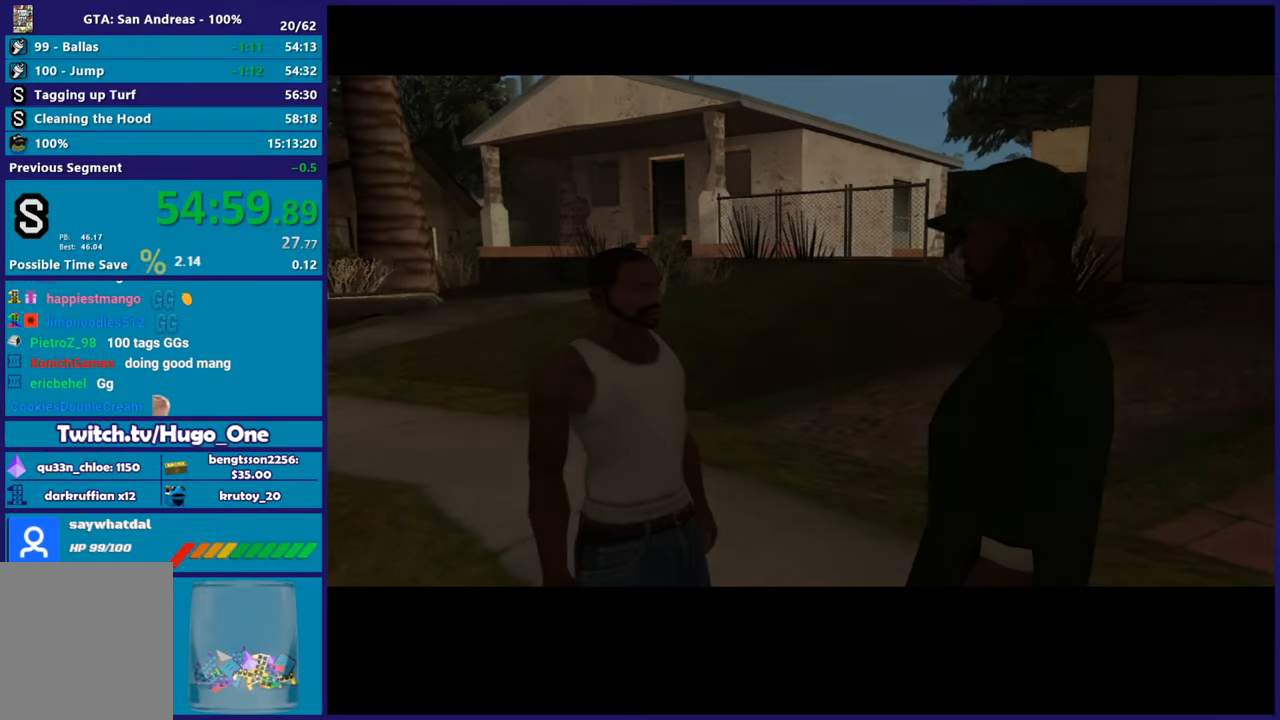
{"buttons": ["A"], "left_stick": "center", "right_stick": "center", "button_events": [[66, "A", "down"], [166, "A", "up"], [266, "A", "down"], [400, "A", "up"], [500, "A", "down"]]}
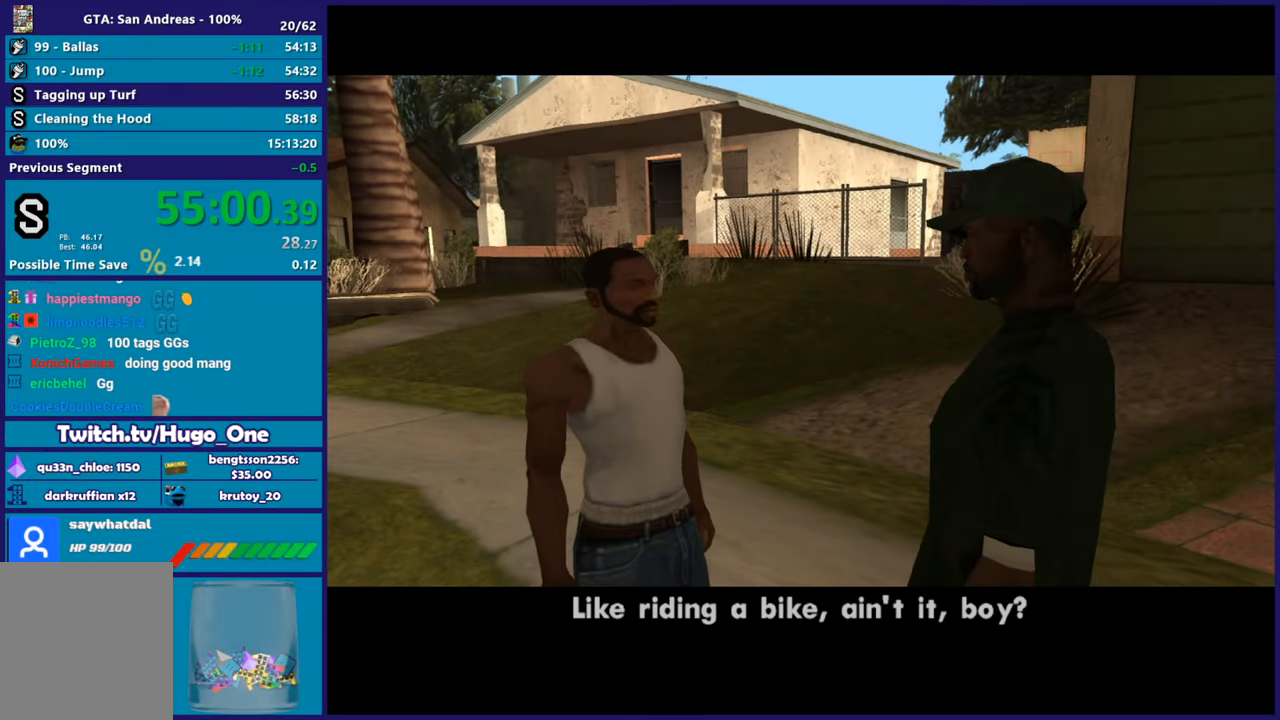
{"buttons": ["A"], "left_stick": "center", "right_stick": "center", "button_events": [[133, "A", "up"], [217, "A", "down"], [334, "A", "up"], [434, "A", "down"]]}
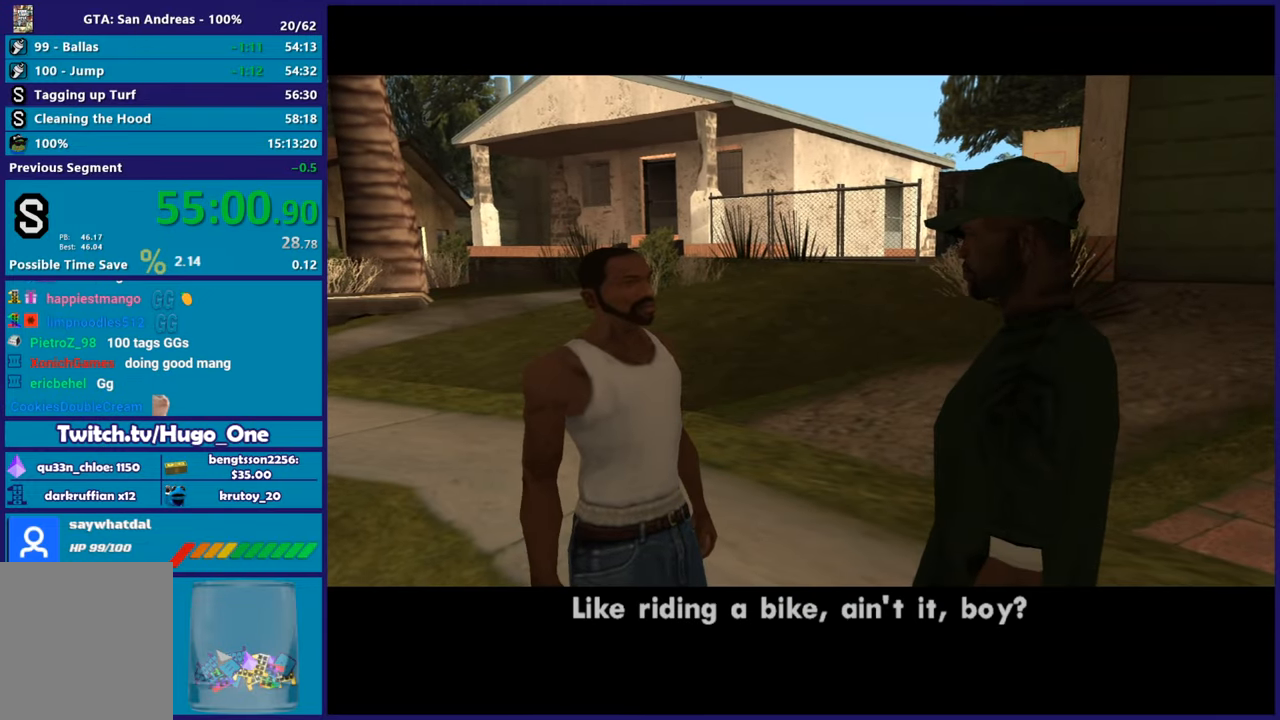
{"buttons": [], "left_stick": "center", "right_stick": "center", "button_events": [[33, "A", "up"]]}
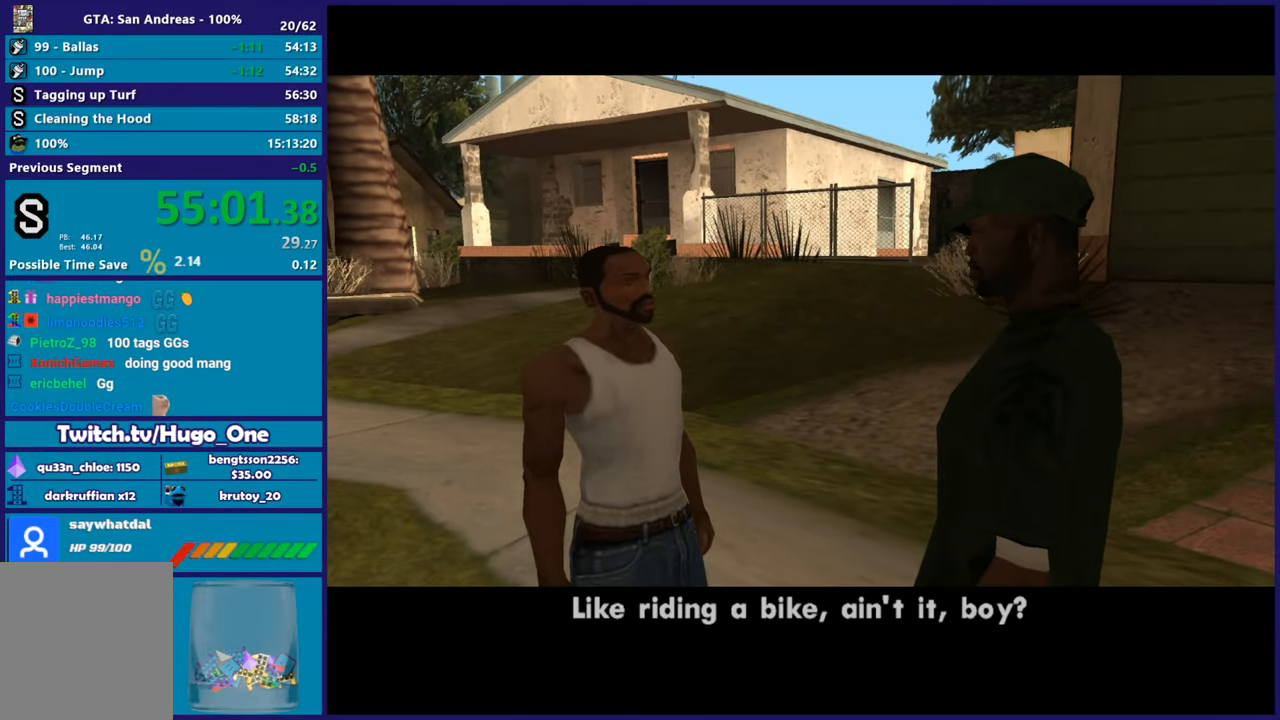
{"buttons": ["A"], "left_stick": "center", "right_stick": "center", "button_events": [[284, "A", "down"], [417, "A", "up"], [501, "A", "down"]]}
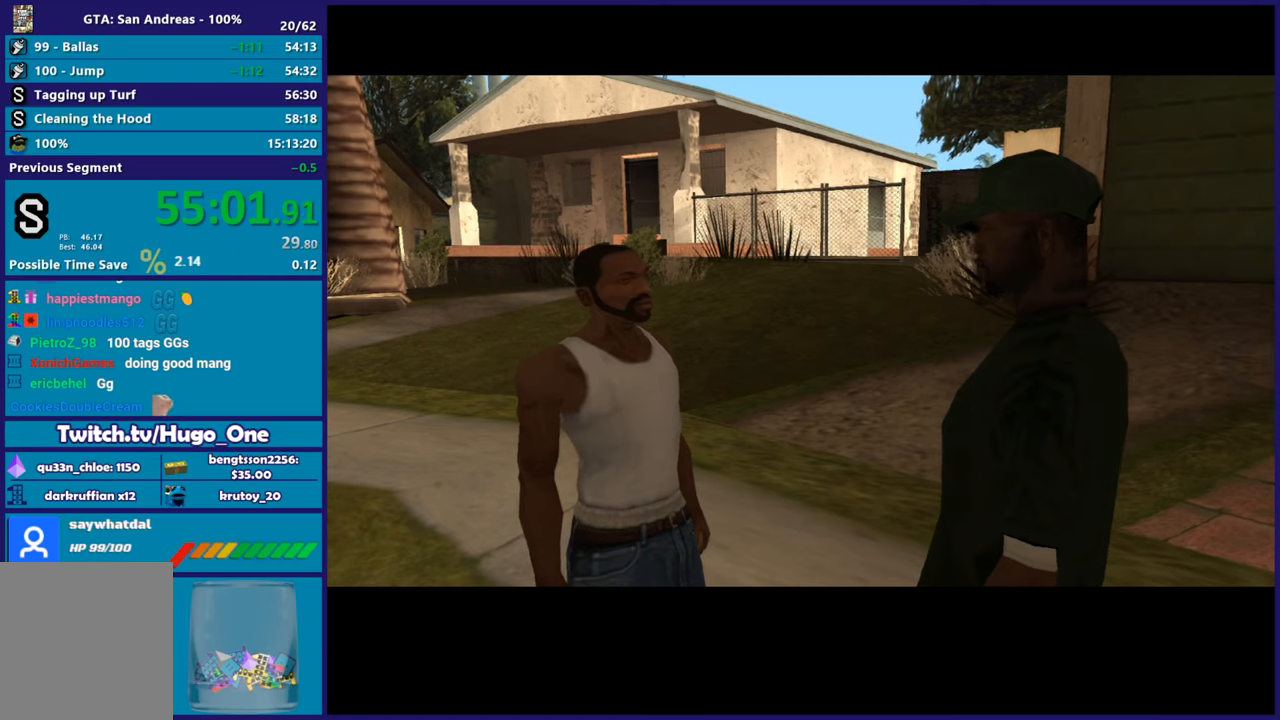
{"buttons": ["A"], "left_stick": "center", "right_stick": "center", "button_events": [[116, "A", "up"], [233, "A", "down"], [350, "A", "up"], [467, "A", "down"]]}
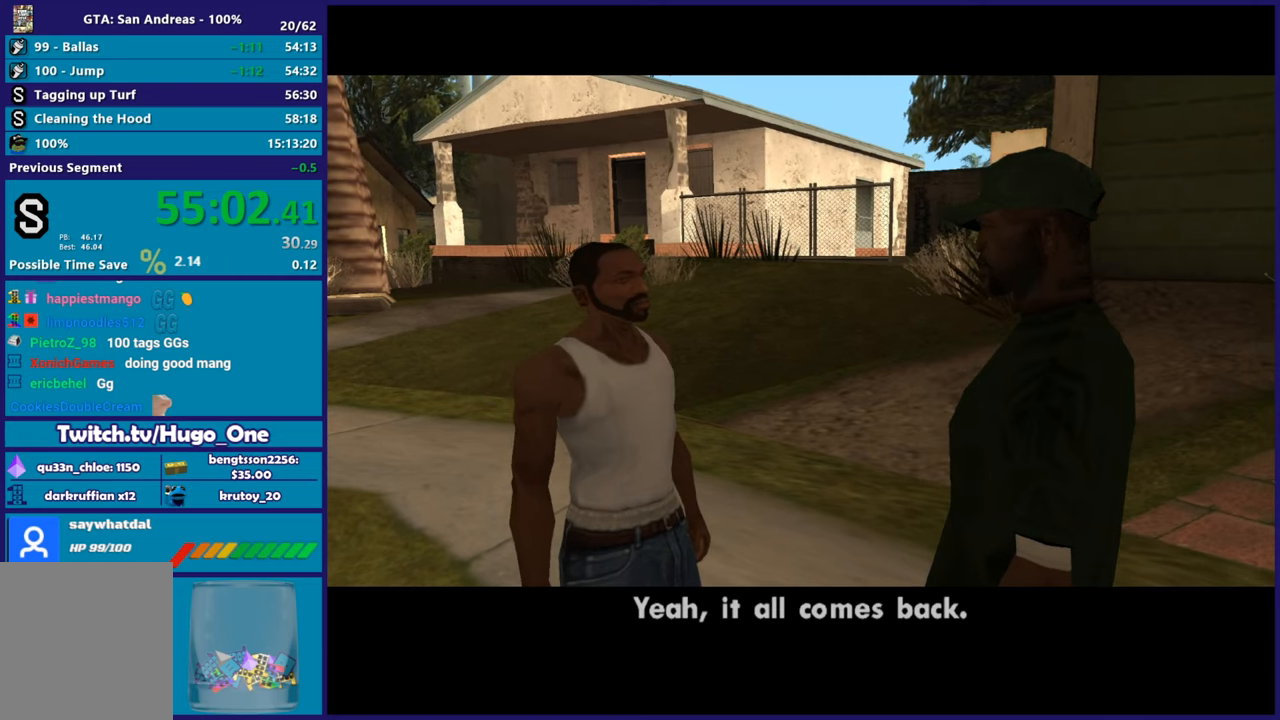
{"buttons": ["A"], "left_stick": "center", "right_stick": "center", "button_events": [[100, "A", "up"], [184, "A", "down"], [317, "A", "up"], [434, "A", "down"]]}
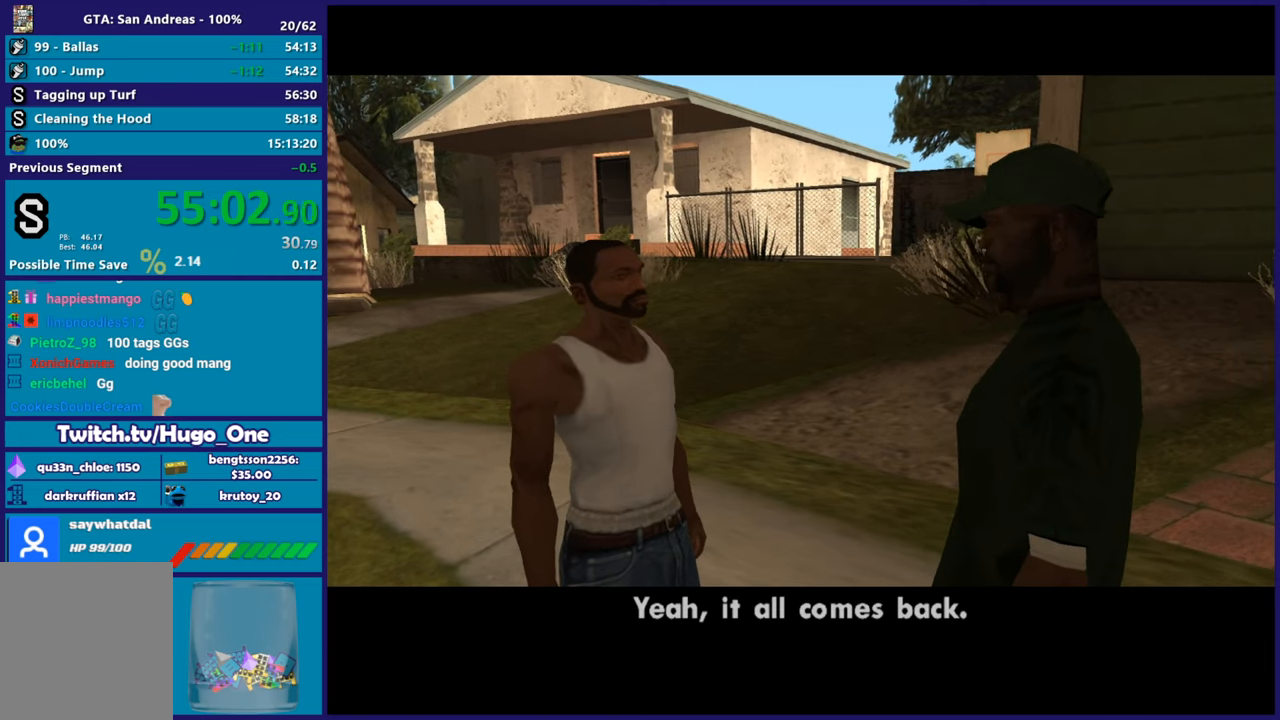
{"buttons": [], "left_stick": "center", "right_stick": "center", "button_events": [[66, "A", "up"], [216, "A", "down"], [367, "A", "up"]]}
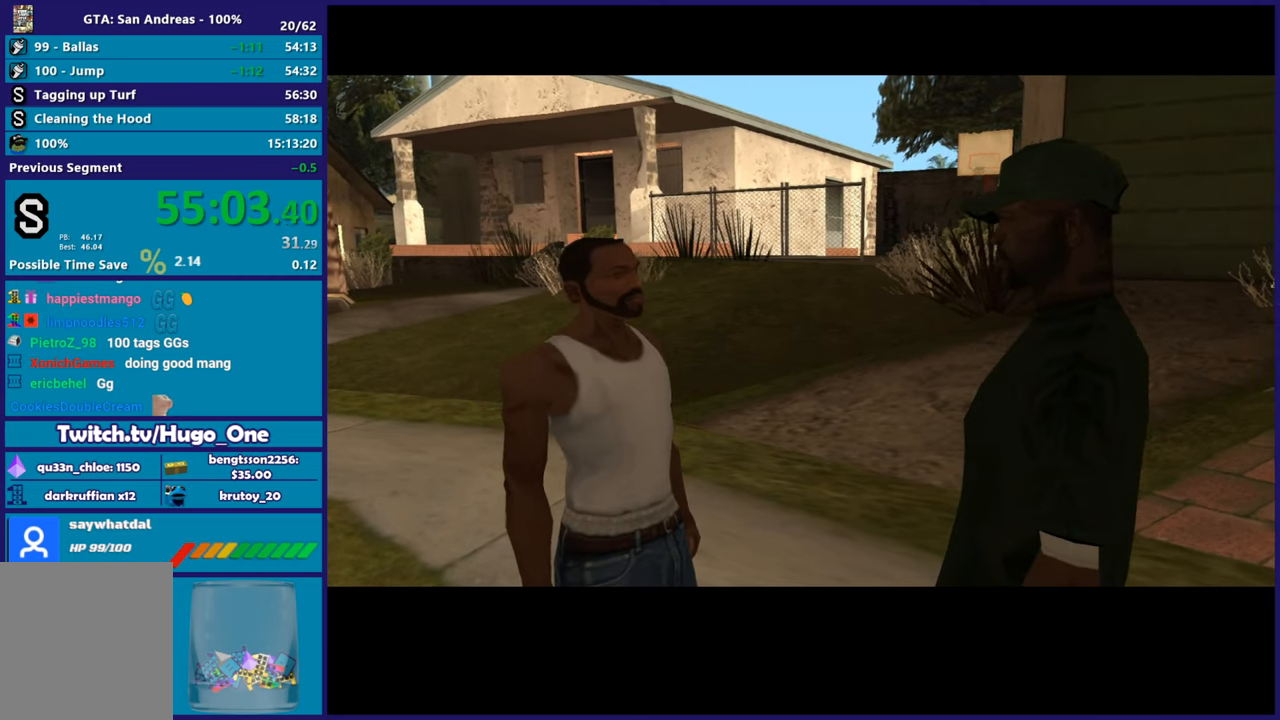
{"buttons": [], "left_stick": "center", "right_stick": "center", "button_events": []}
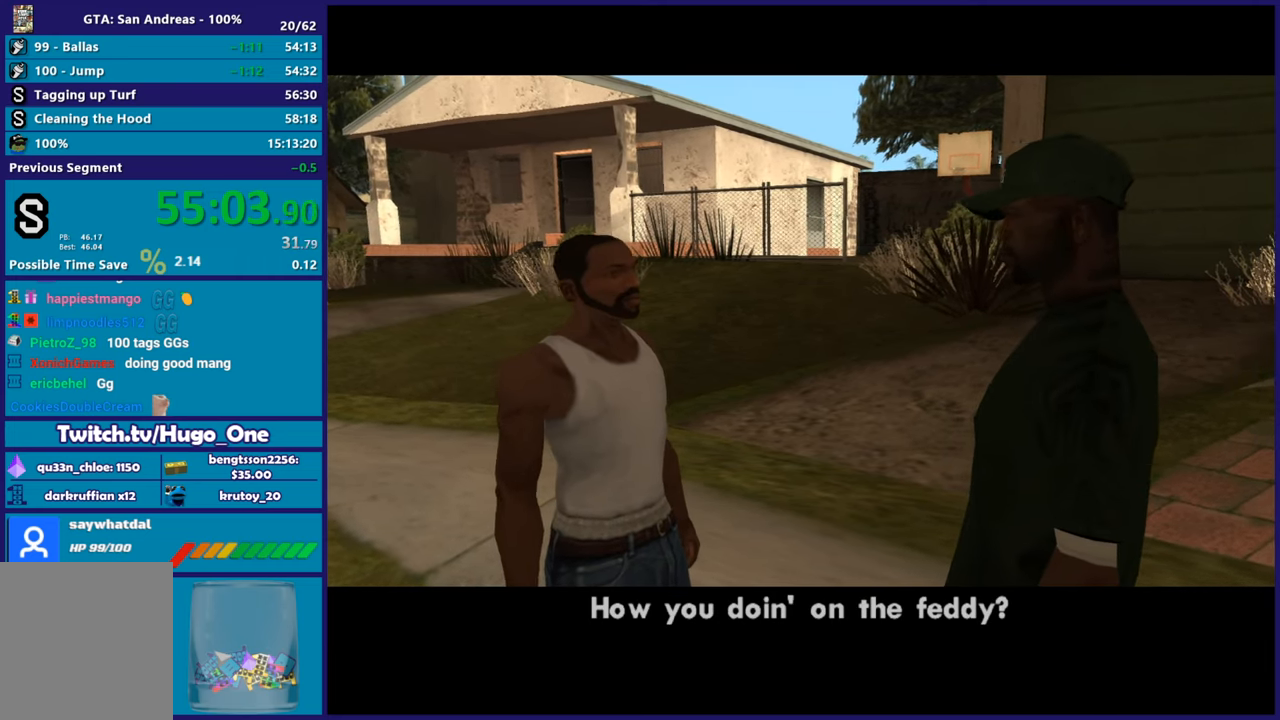
{"buttons": [], "left_stick": "center", "right_stick": "center", "button_events": []}
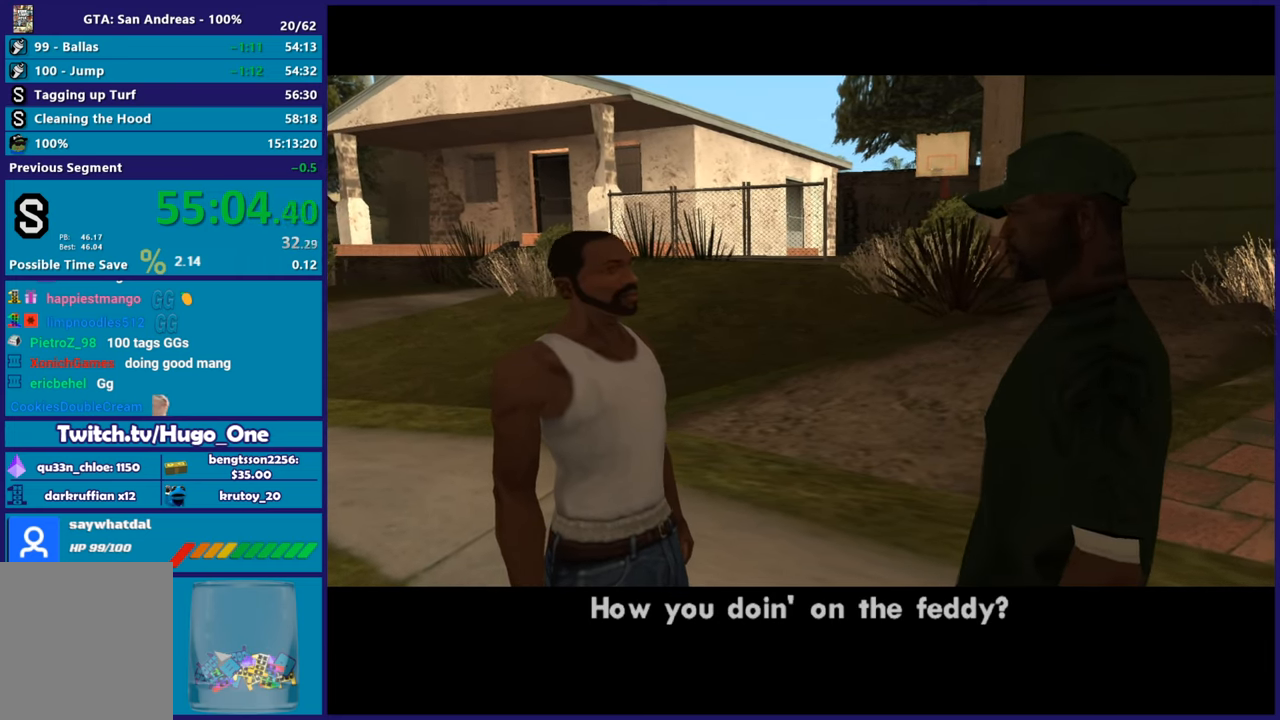
{"buttons": ["A"], "left_stick": "center", "right_stick": "center", "button_events": [[184, "A", "down"], [284, "A", "up"], [434, "A", "down"]]}
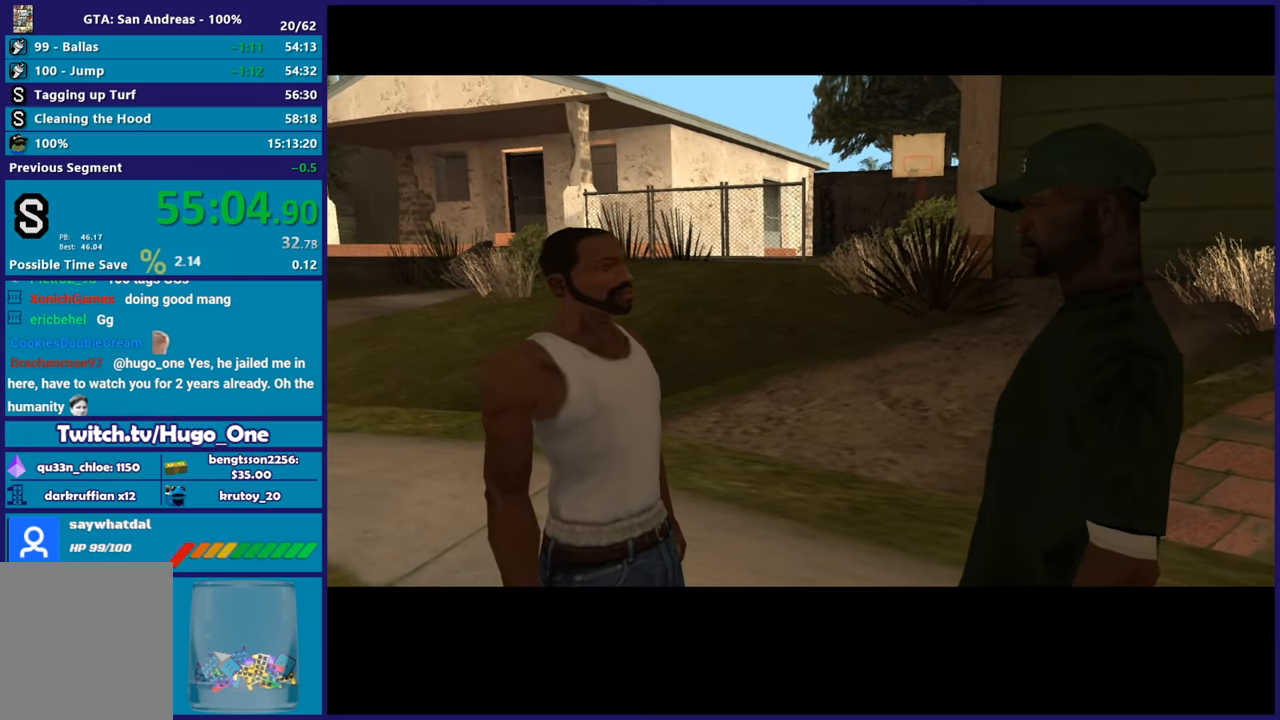
{"buttons": [], "left_stick": "center", "right_stick": "center", "button_events": [[16, "A", "up"], [150, "A", "down"], [233, "A", "up"], [367, "A", "down"], [500, "A", "up"]]}
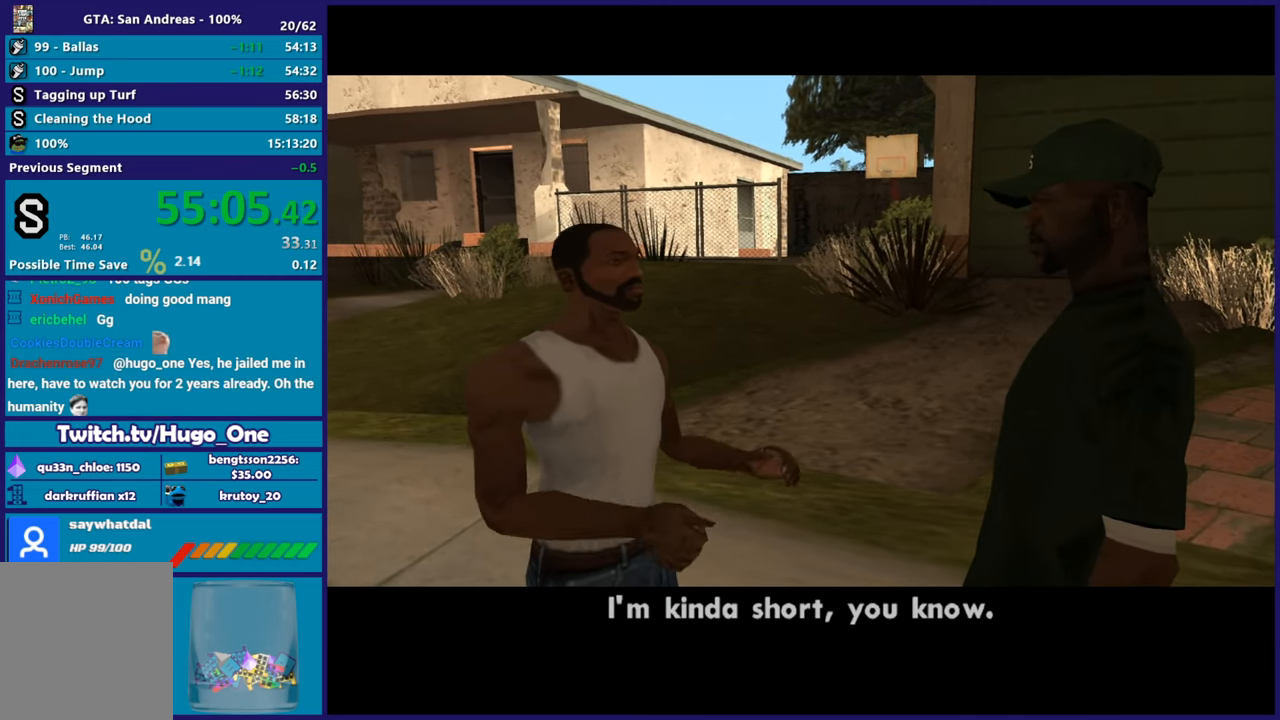
{"buttons": [], "left_stick": "center", "right_stick": "center", "button_events": [[100, "A", "down"], [234, "A", "up"], [350, "A", "down"], [450, "A", "up"]]}
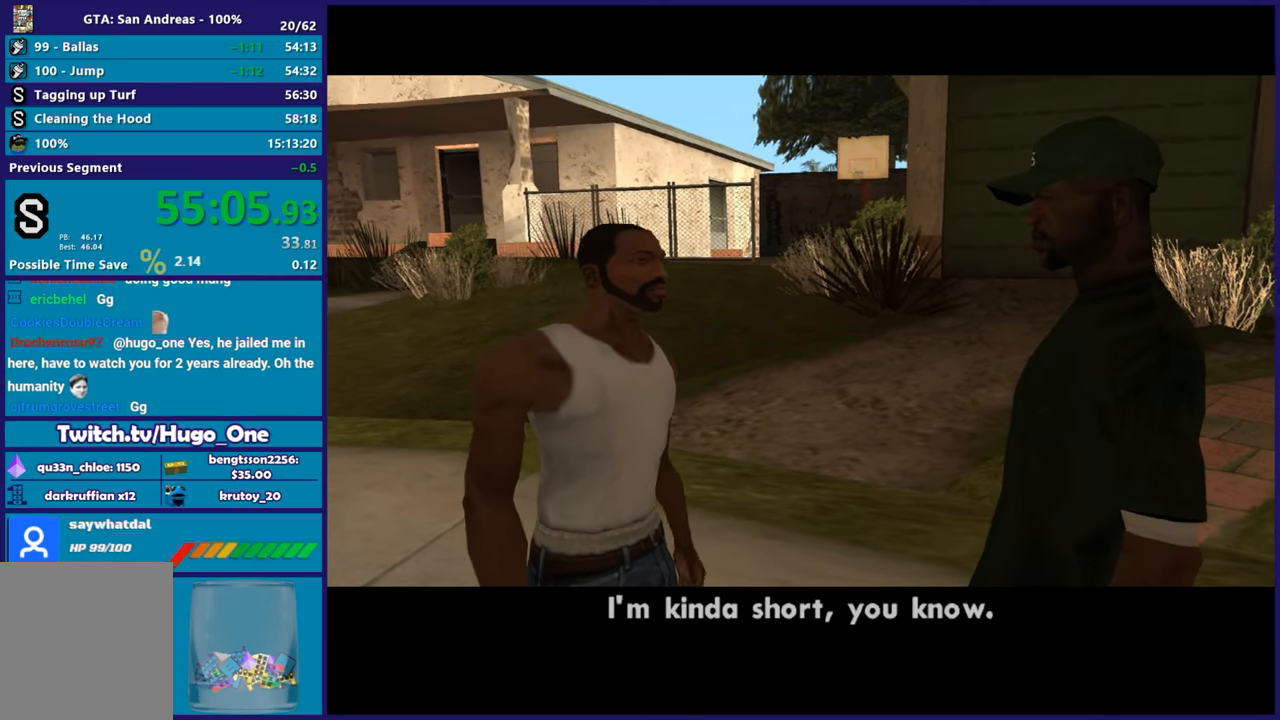
{"buttons": ["A"], "left_stick": "center", "right_stick": "center", "button_events": [[50, "A", "down"], [166, "A", "up"], [266, "A", "down"], [383, "A", "up"], [500, "A", "down"]]}
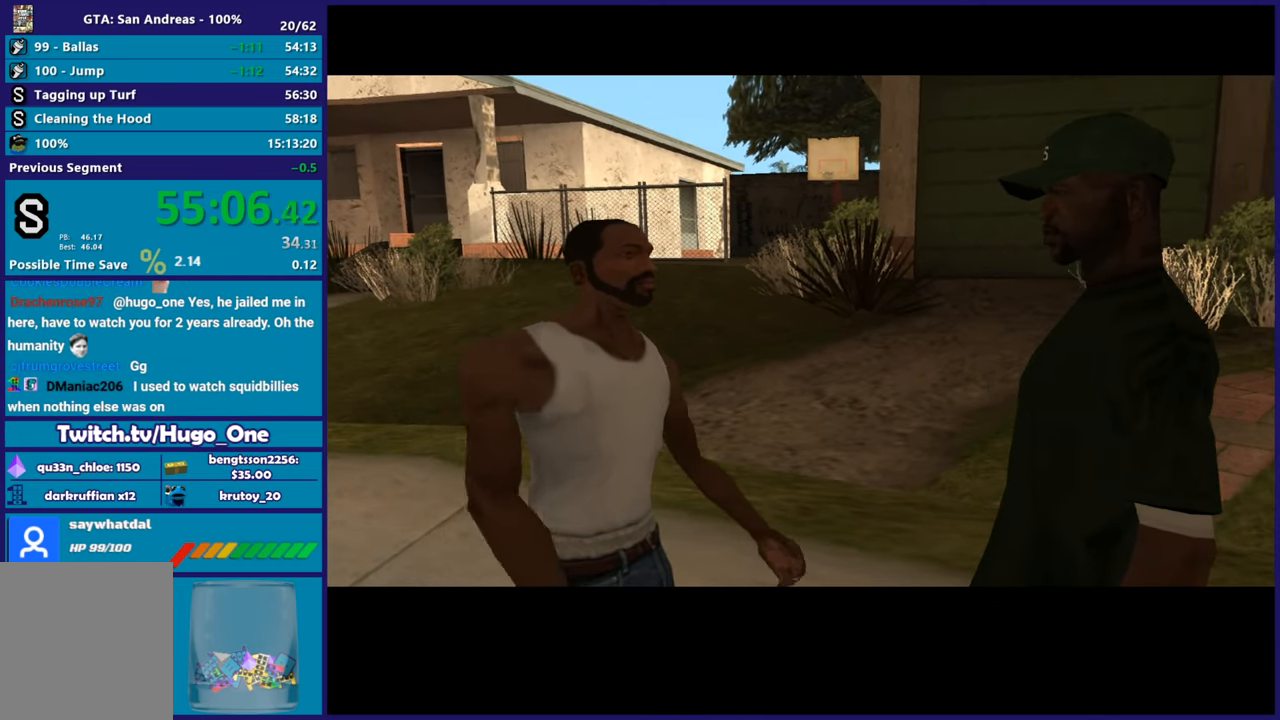
{"buttons": [], "left_stick": "center", "right_stick": "center", "button_events": [[67, "A", "up"], [184, "A", "down"], [284, "A", "up"], [417, "A", "down"], [467, "A", "up"]]}
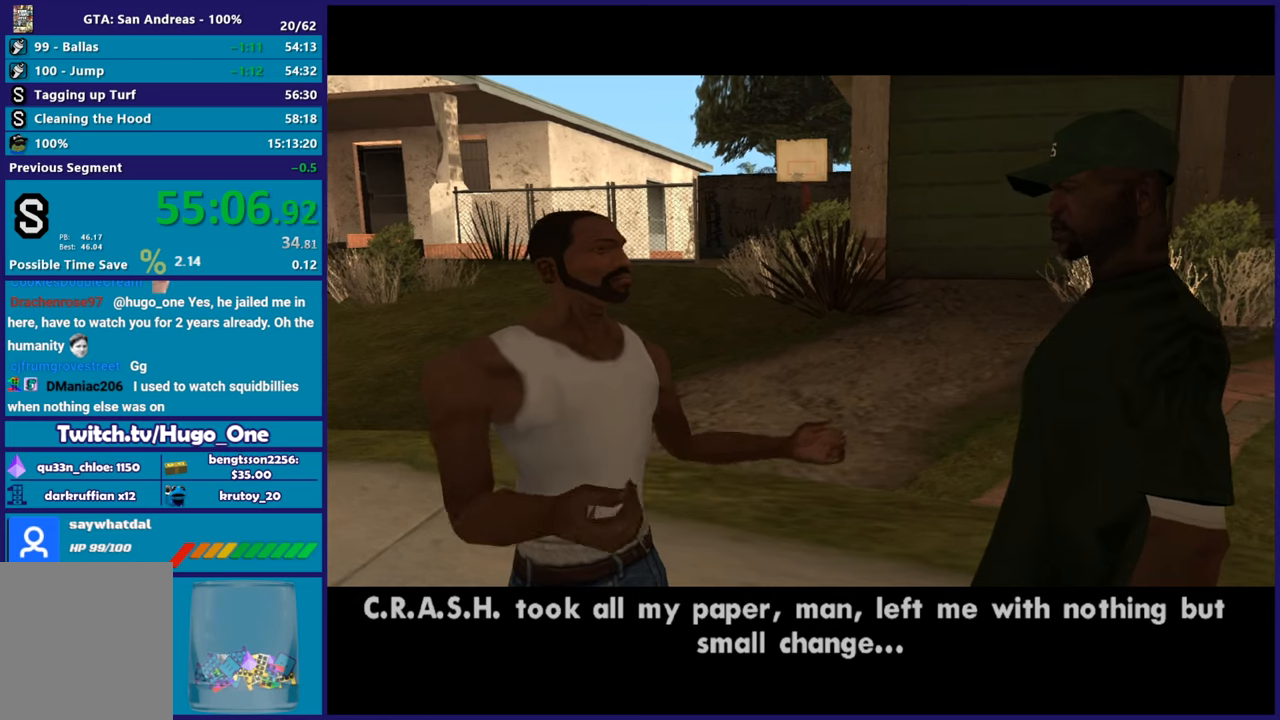
{"buttons": ["A"], "left_stick": "center", "right_stick": "center", "button_events": [[100, "A", "down"], [200, "A", "up"], [300, "A", "down"], [400, "A", "up"], [483, "A", "down"]]}
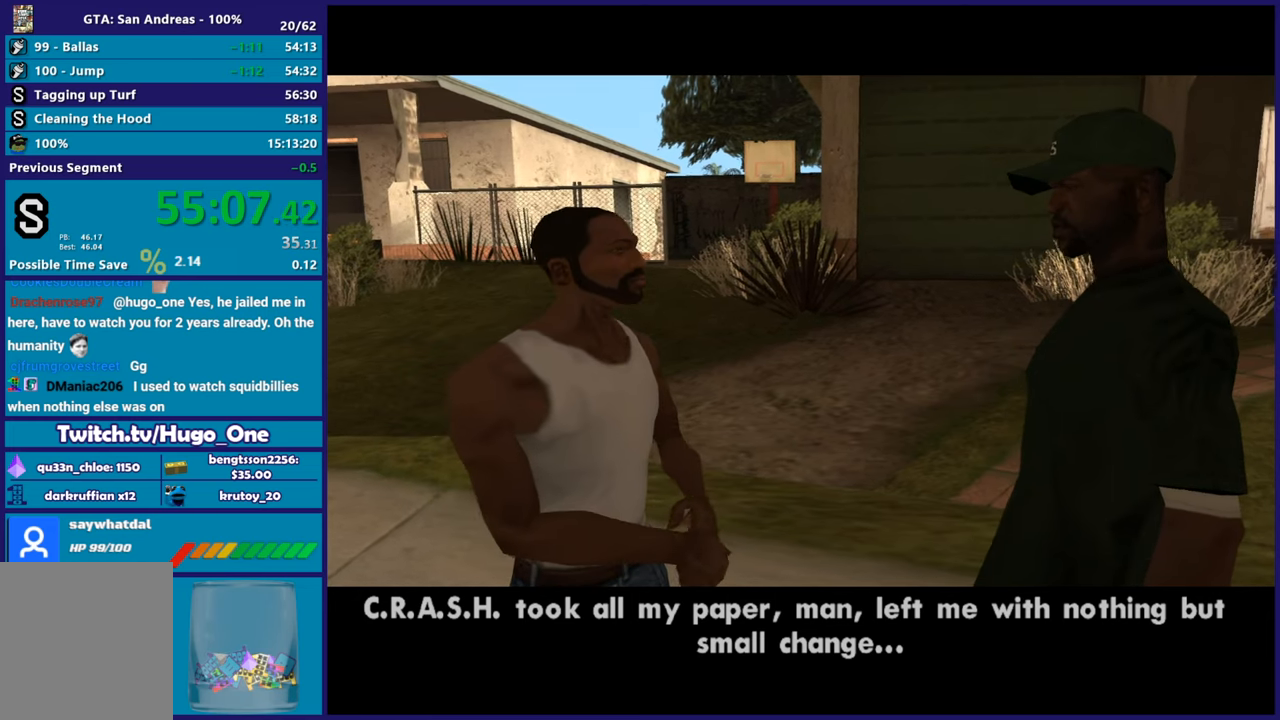
{"buttons": ["A"], "left_stick": "center", "right_stick": "center", "button_events": [[100, "A", "up"], [184, "A", "down"], [300, "A", "up"], [417, "A", "down"]]}
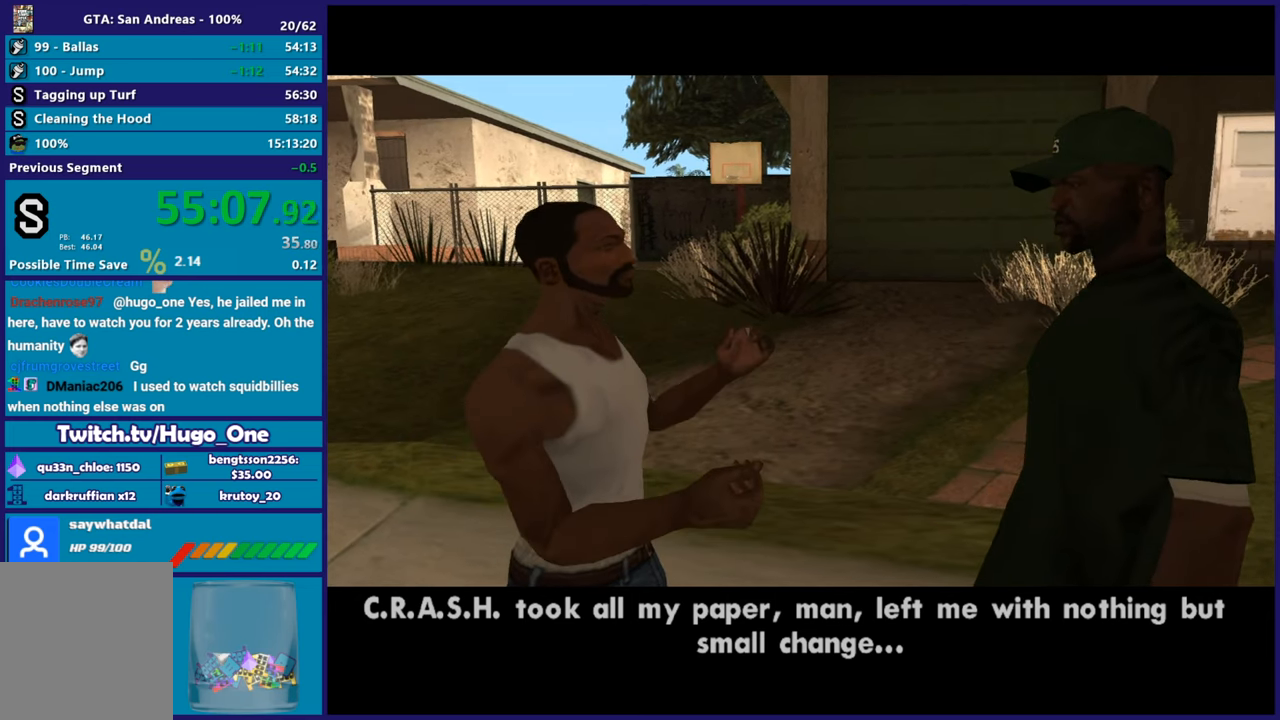
{"buttons": [], "left_stick": "center", "right_stick": "center", "button_events": [[16, "A", "up"], [116, "A", "down"], [233, "A", "up"], [317, "A", "down"], [433, "A", "up"]]}
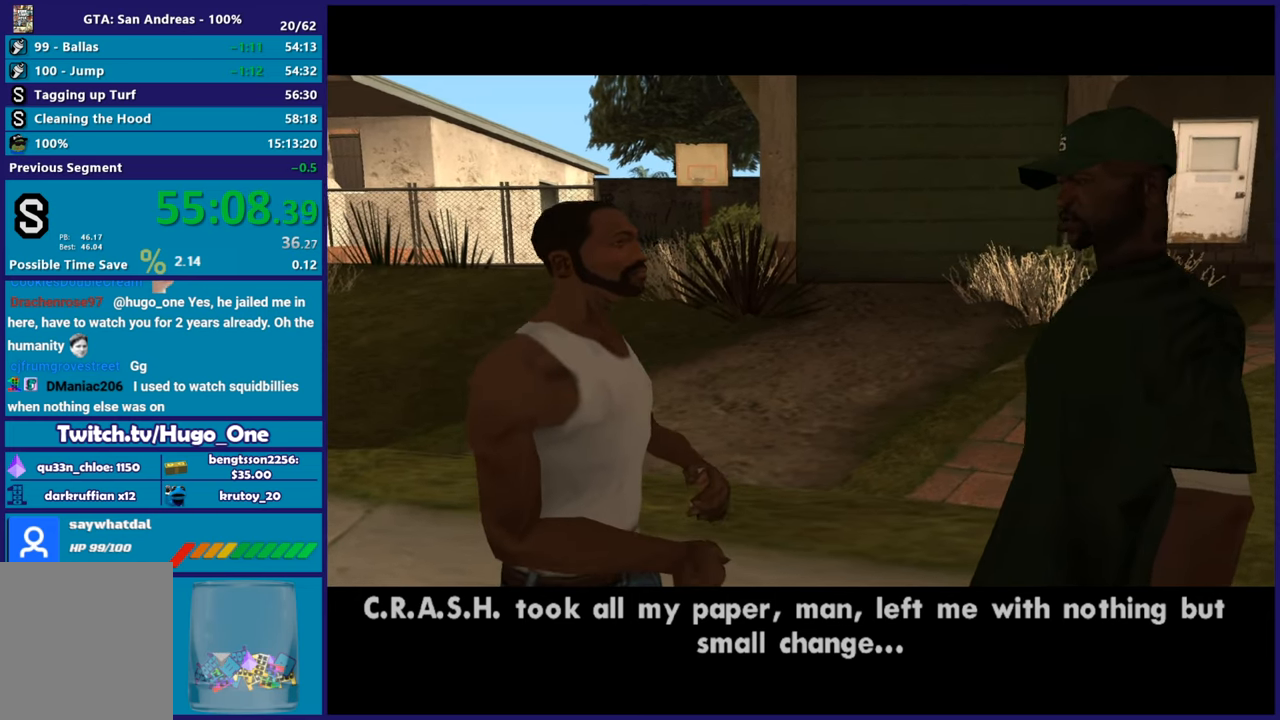
{"buttons": ["A"], "left_stick": "center", "right_stick": "center", "button_events": [[33, "A", "down"], [150, "A", "up"], [267, "A", "down"], [367, "A", "up"], [484, "A", "down"]]}
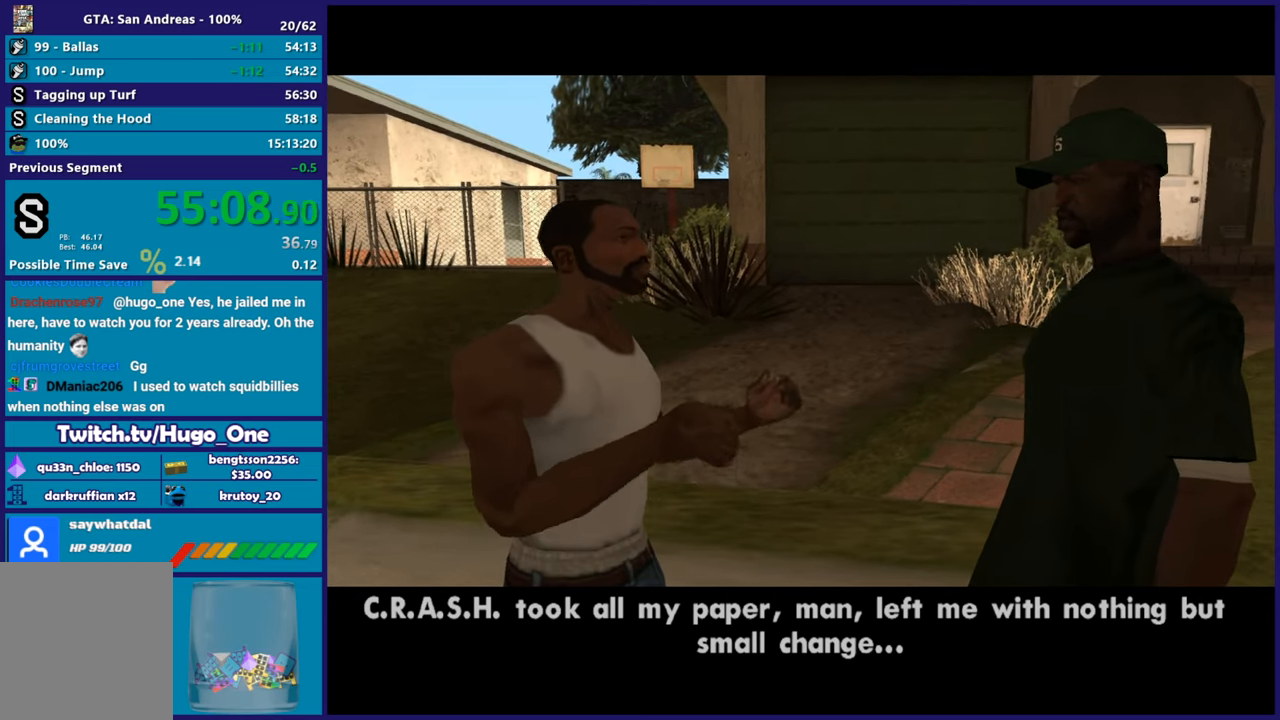
{"buttons": ["A"], "left_stick": "center", "right_stick": "center", "button_events": [[100, "A", "up"], [200, "A", "down"], [333, "A", "up"], [433, "A", "down"]]}
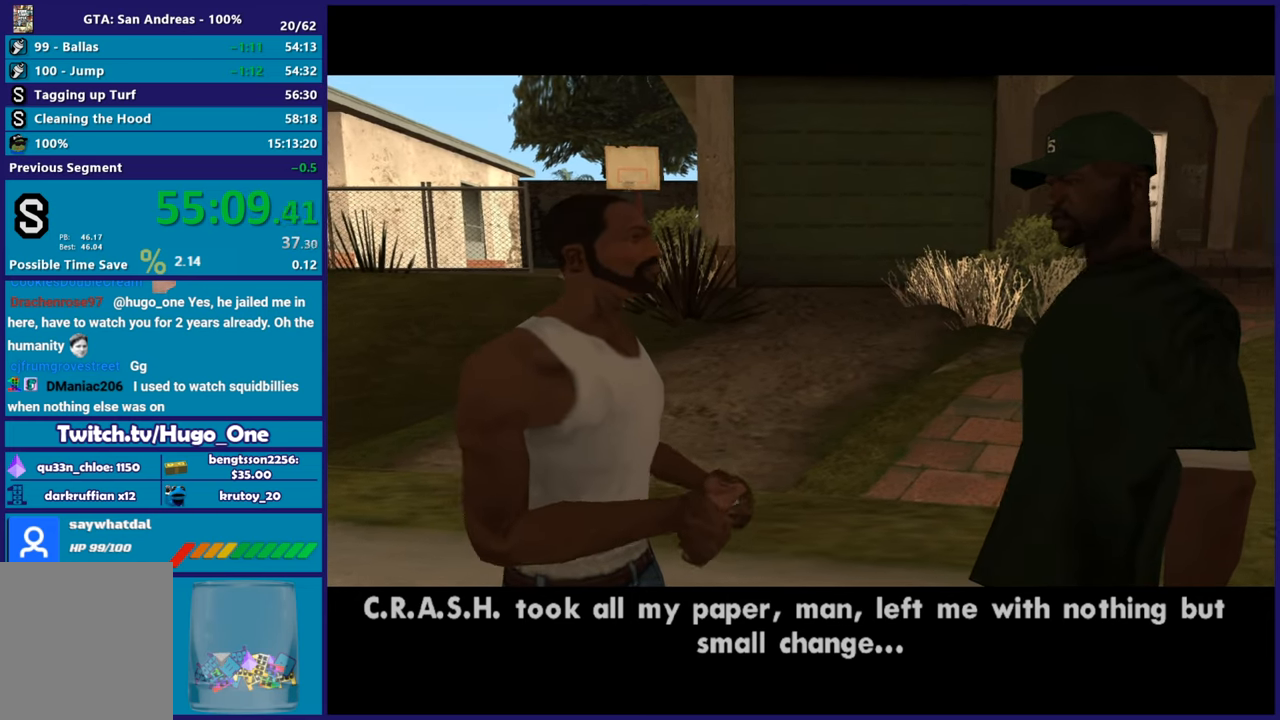
{"buttons": [], "left_stick": "center", "right_stick": "center", "button_events": [[33, "A", "up"], [150, "A", "down"], [250, "A", "up"], [384, "A", "down"], [450, "A", "up"]]}
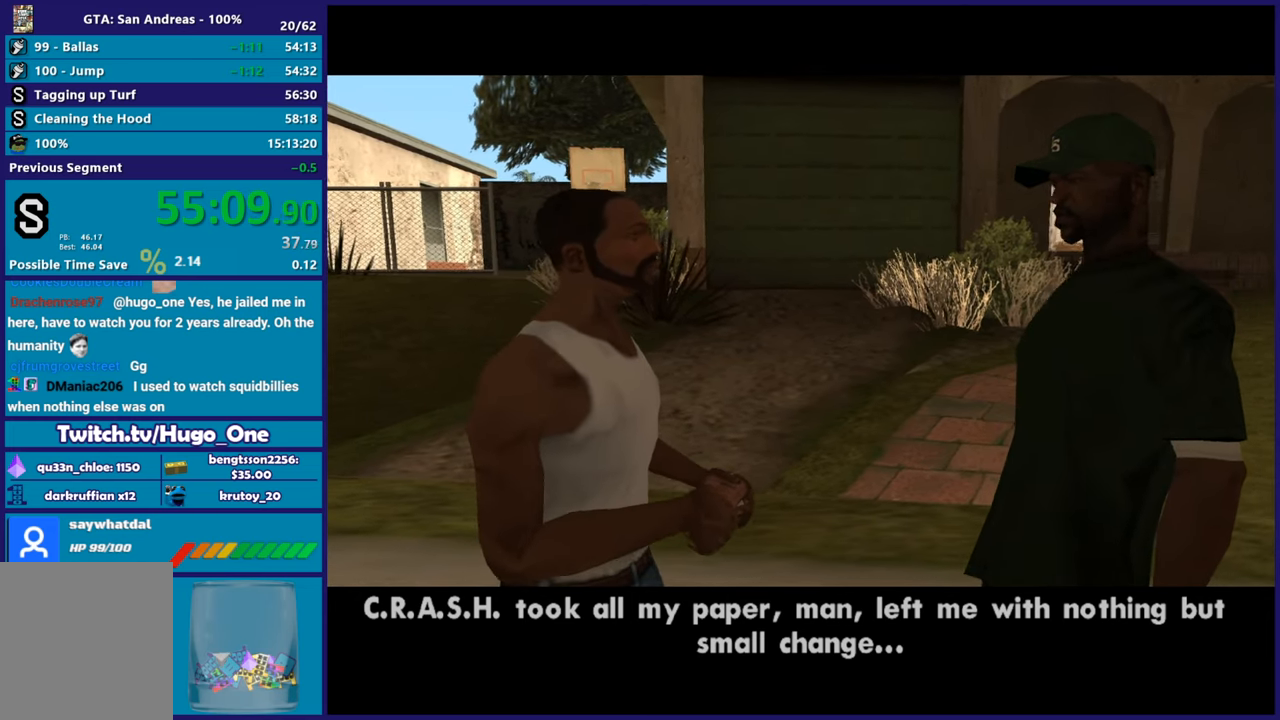
{"buttons": [], "left_stick": "center", "right_stick": "center", "button_events": [[66, "A", "down"], [183, "A", "up"], [300, "A", "down"], [383, "A", "up"]]}
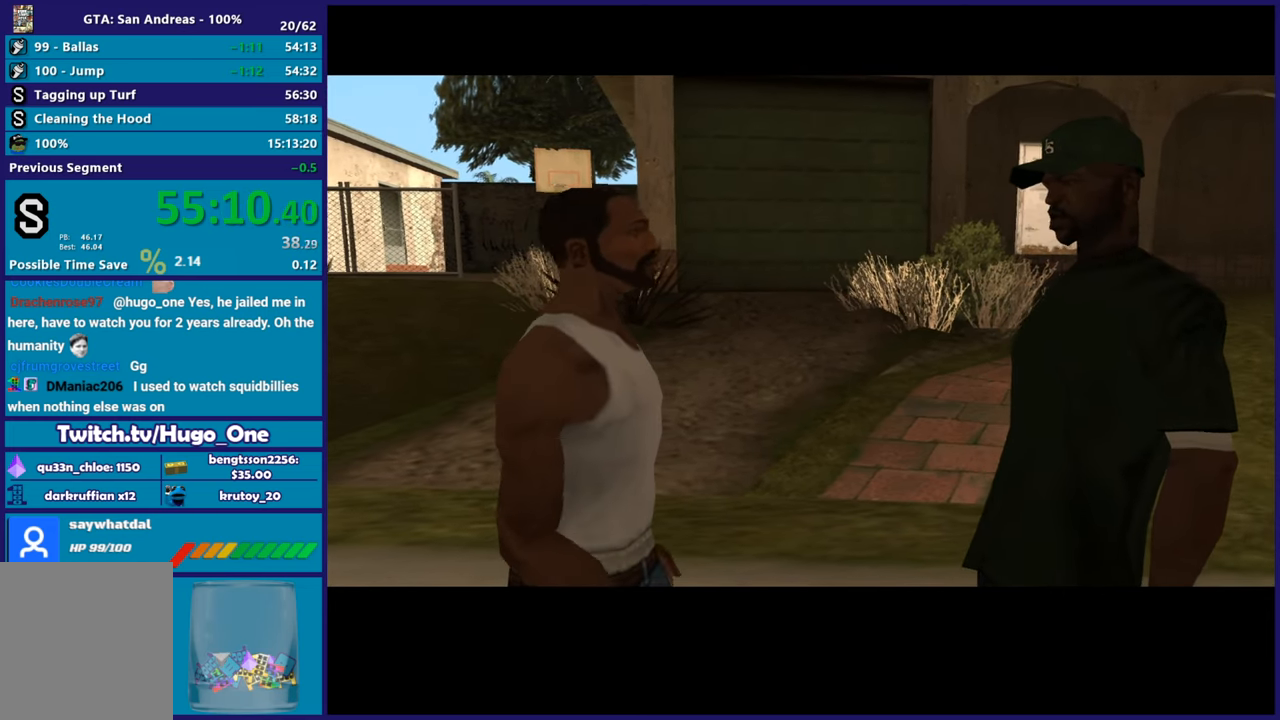
{"buttons": ["A"], "left_stick": "center", "right_stick": "center", "button_events": [[450, "A", "down"]]}
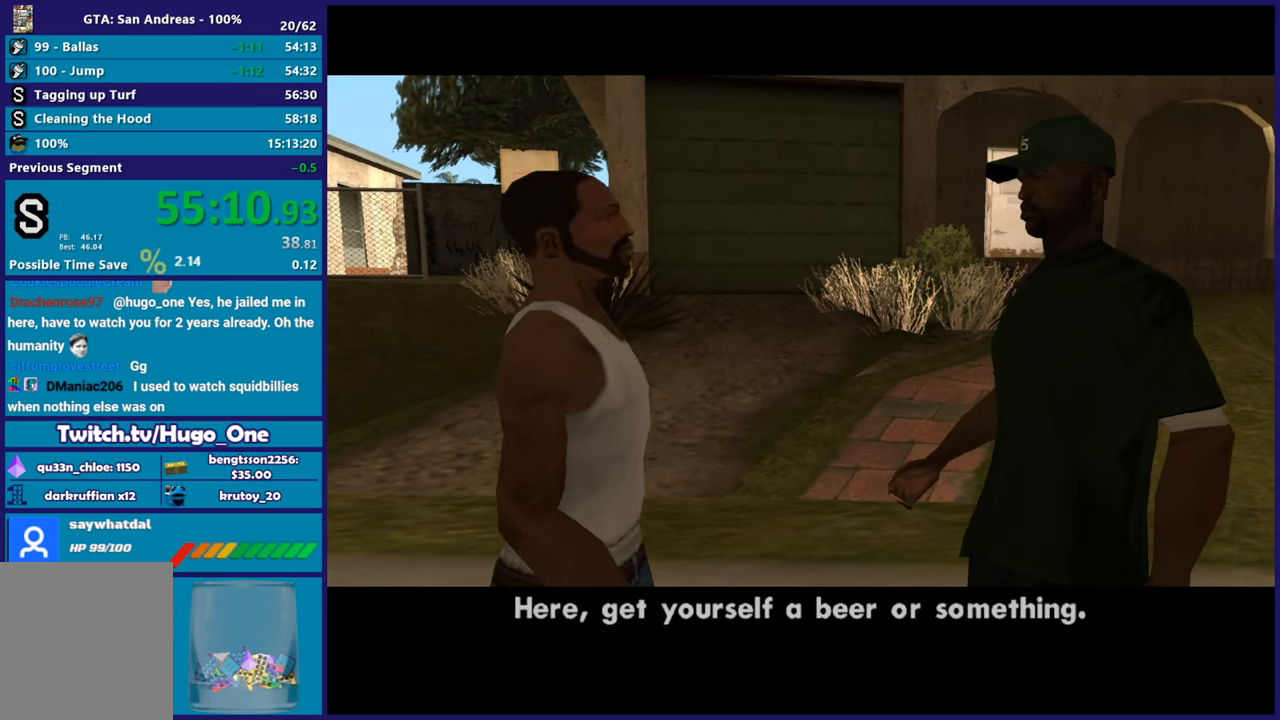
{"buttons": ["A"], "left_stick": "center", "right_stick": "center", "button_events": [[83, "A", "up"], [166, "A", "down"], [300, "A", "up"], [383, "A", "down"]]}
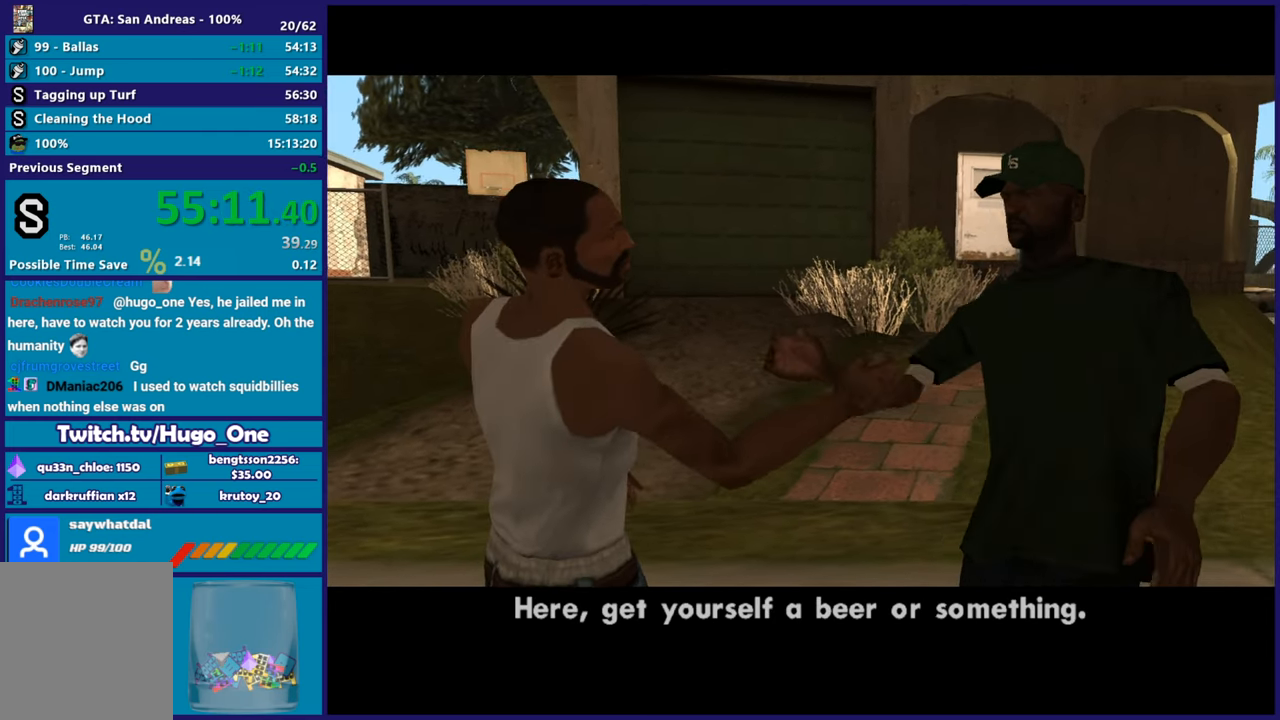
{"buttons": [], "left_stick": "center", "right_stick": "center", "button_events": [[17, "A", "up"], [100, "A", "down"], [217, "A", "up"], [317, "A", "down"], [434, "A", "up"]]}